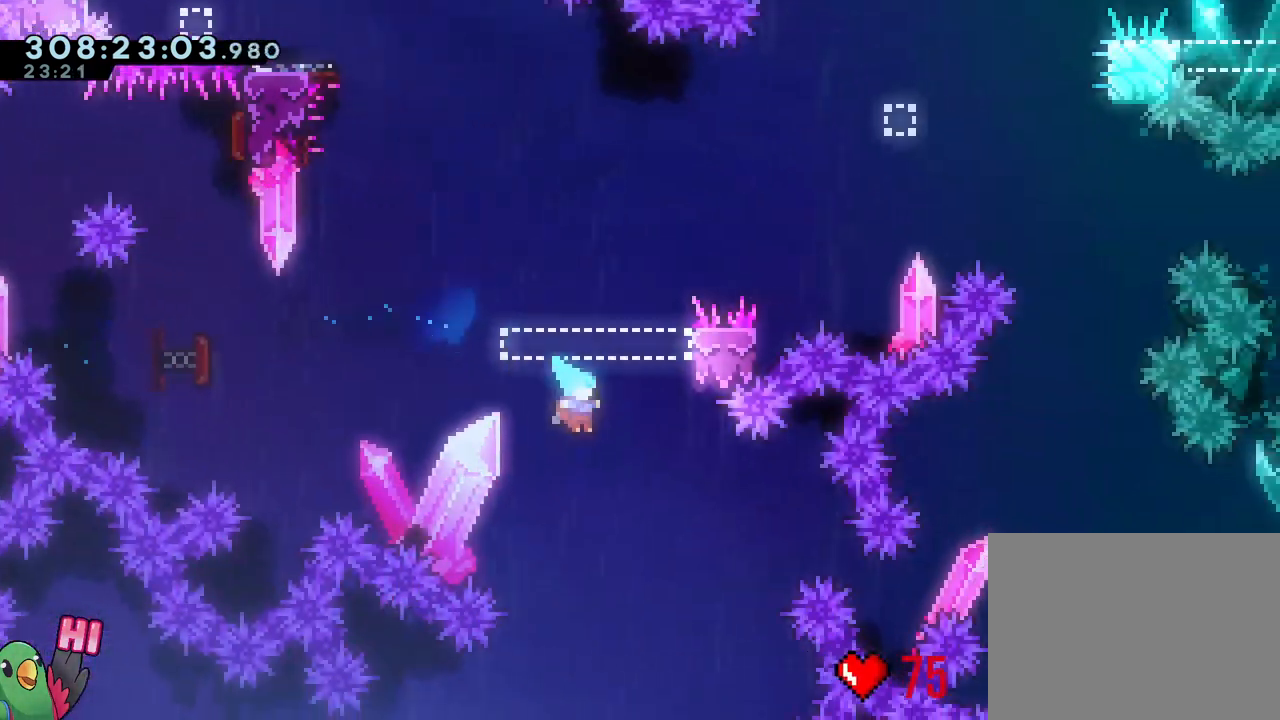
Gameplay with a controller (Nintendo layout); each line is a JSON object with the inputs held at the frame after it (dt_ms = milliseconds from this image to that frame). "events" lists button and stick changes between this image and that frame as [ms after this image, input, new state], when the widget could be followed in between. Not read: HOME L3.
{"dt_ms": 500, "buttons": ["R1"], "left_stick": "center", "right_stick": "center", "events": [[33, "L1", "up"], [83, "left_stick", "center"], [117, "START", "down"], [217, "START", "up"], [367, "B", "down"], [450, "B", "up"]]}
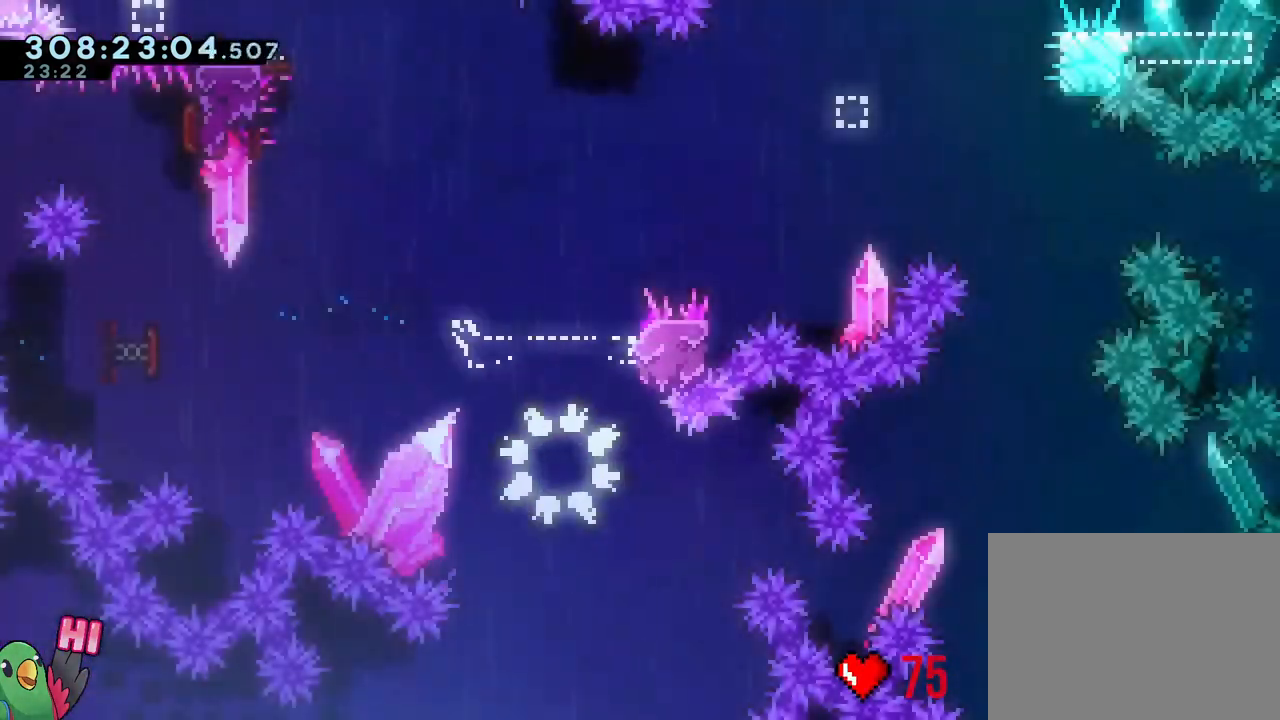
{"dt_ms": 500, "buttons": ["B"], "left_stick": "center", "right_stick": "center", "events": [[17, "B", "down"], [150, "B", "up"], [217, "R1", "up"], [267, "B", "down"], [383, "B", "up"], [450, "B", "down"]]}
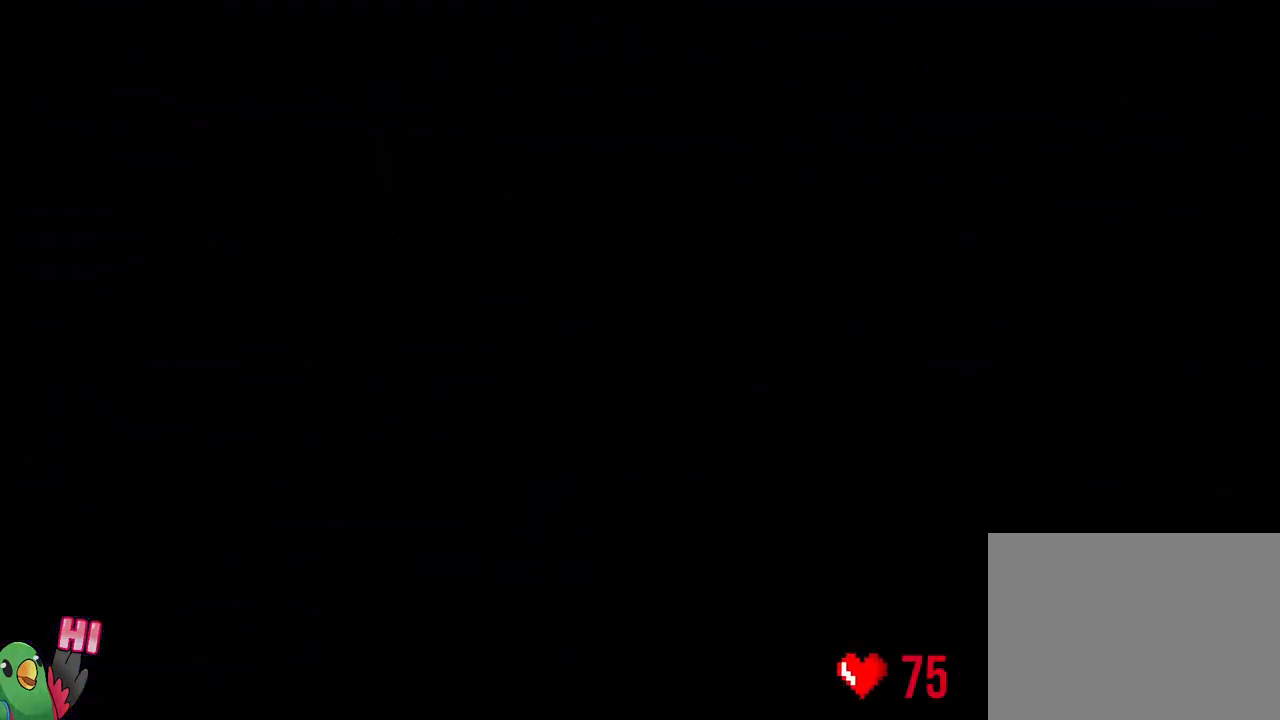
{"dt_ms": 500, "buttons": ["B"], "left_stick": "center", "right_stick": "center", "events": [[100, "B", "up"], [217, "R1", "down"], [233, "B", "down"], [333, "R1", "up"]]}
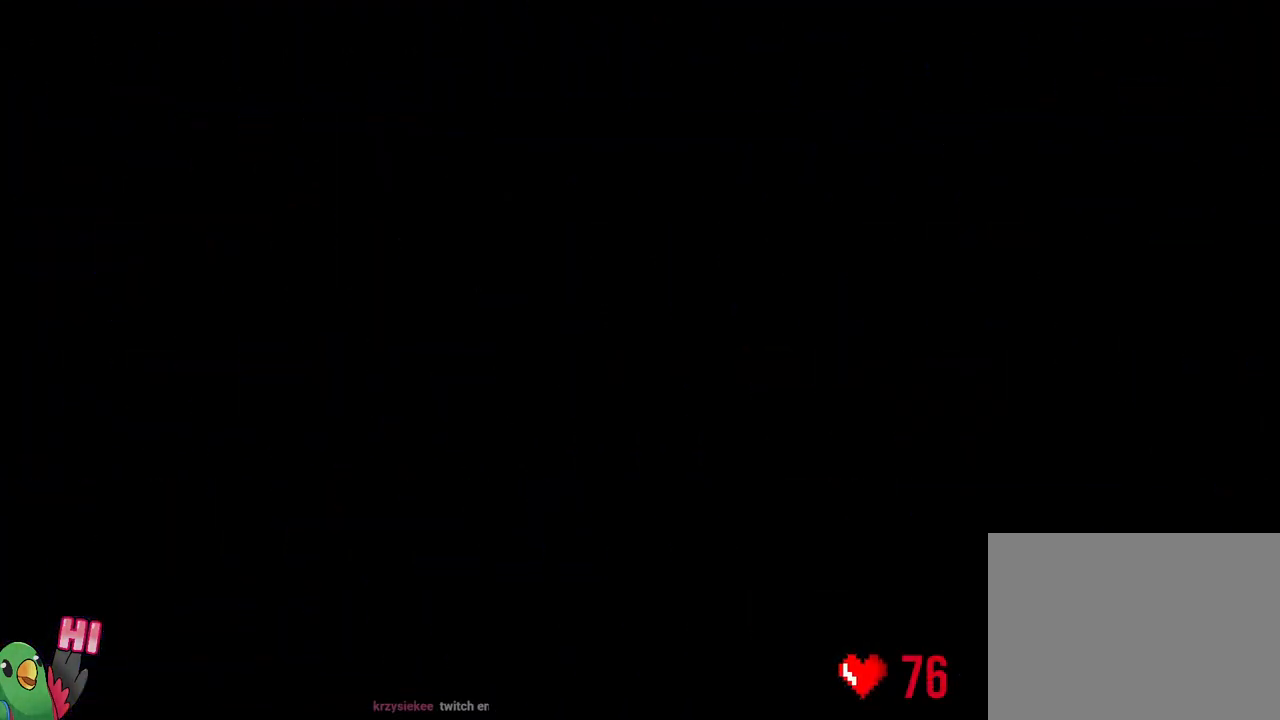
{"dt_ms": 500, "buttons": ["L2", "R1"], "left_stick": "center", "right_stick": "center", "events": [[50, "B", "up"], [50, "L2", "down"], [100, "R1", "down"]]}
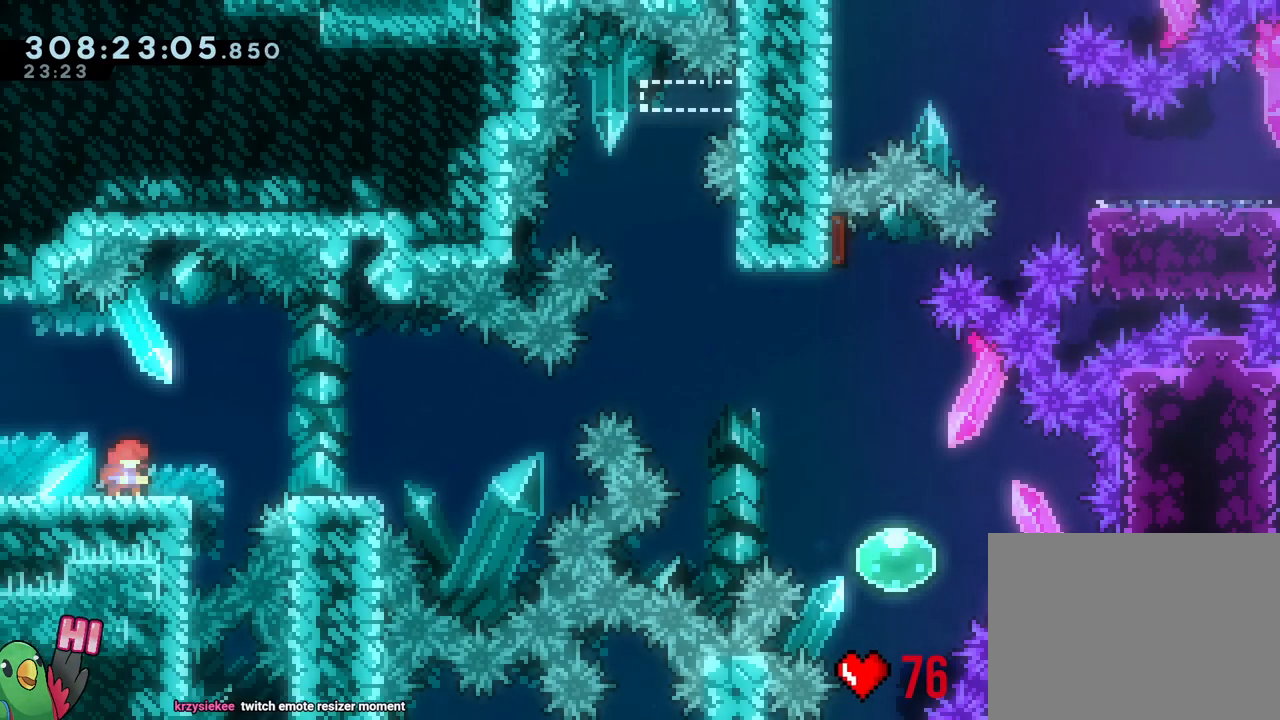
{"dt_ms": 500, "buttons": ["L2", "R1"], "left_stick": "center", "right_stick": "center", "events": []}
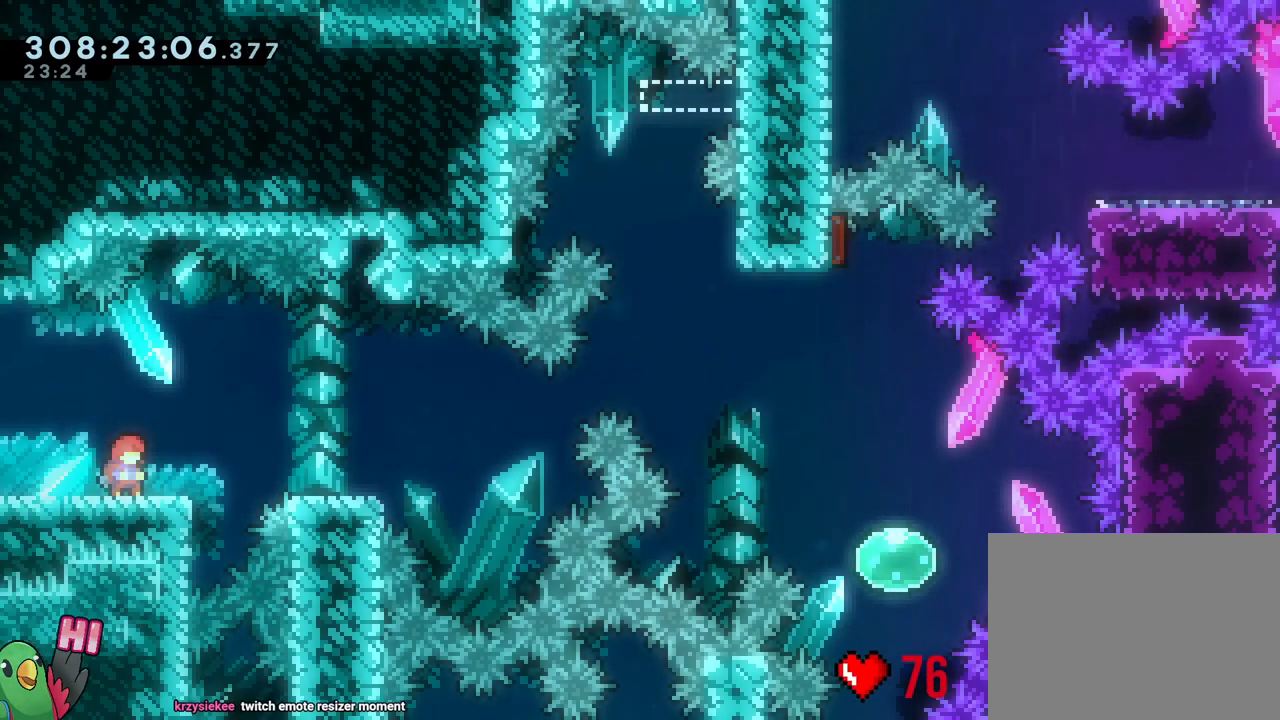
{"dt_ms": 500, "buttons": [], "left_stick": "right", "right_stick": "center", "events": [[150, "R1", "up"], [267, "Y", "down"], [300, "left_stick", "right"], [317, "B", "down"], [350, "B", "up"], [350, "Y", "up"], [483, "L2", "up"]]}
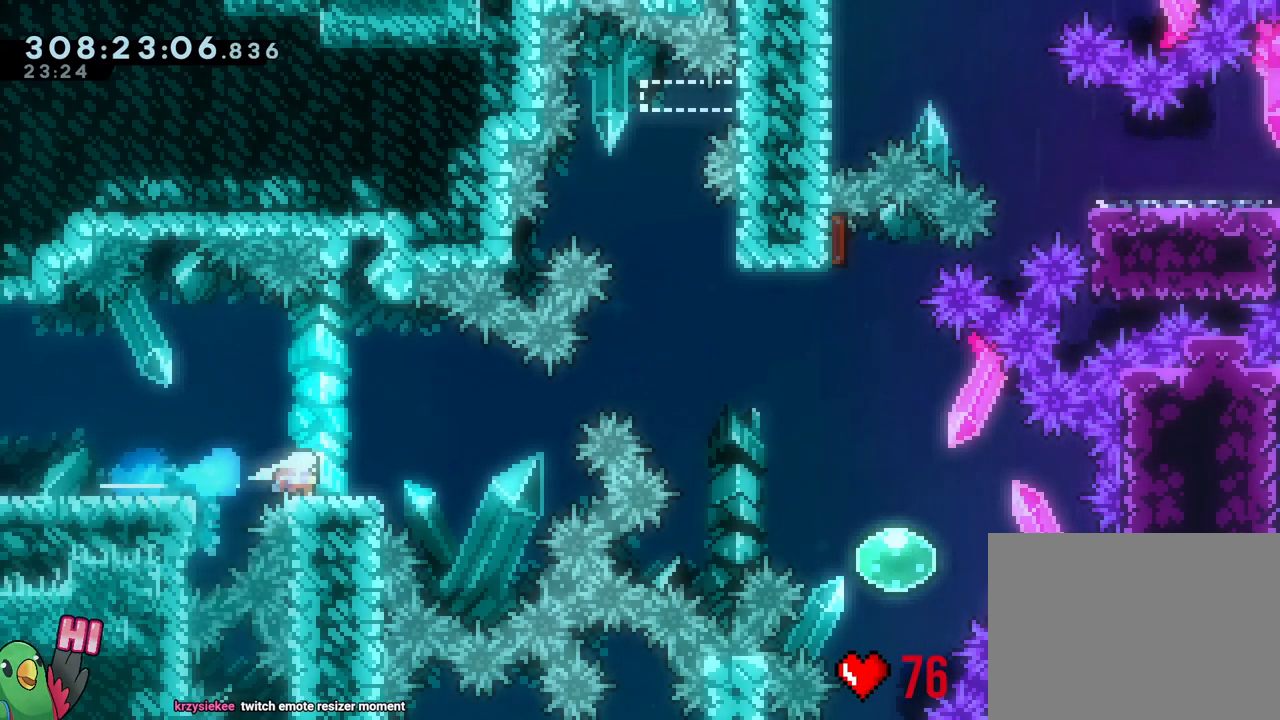
{"dt_ms": 500, "buttons": ["B"], "left_stick": "down-right", "right_stick": "center"}
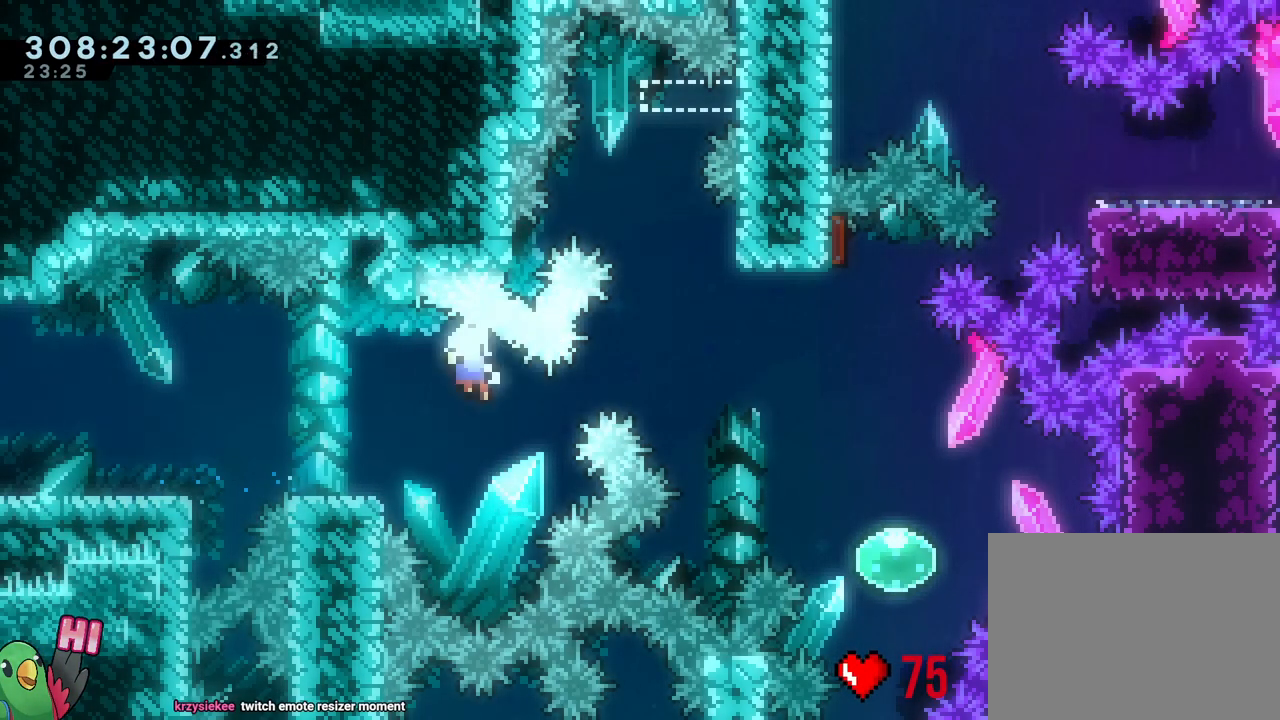
{"dt_ms": 500, "buttons": [], "left_stick": "center", "right_stick": "center", "events": [[33, "left_stick", "right"], [167, "B", "up"], [200, "left_stick", "center"], [250, "R1", "down"], [283, "B", "down"], [317, "R1", "up"], [350, "B", "up"]]}
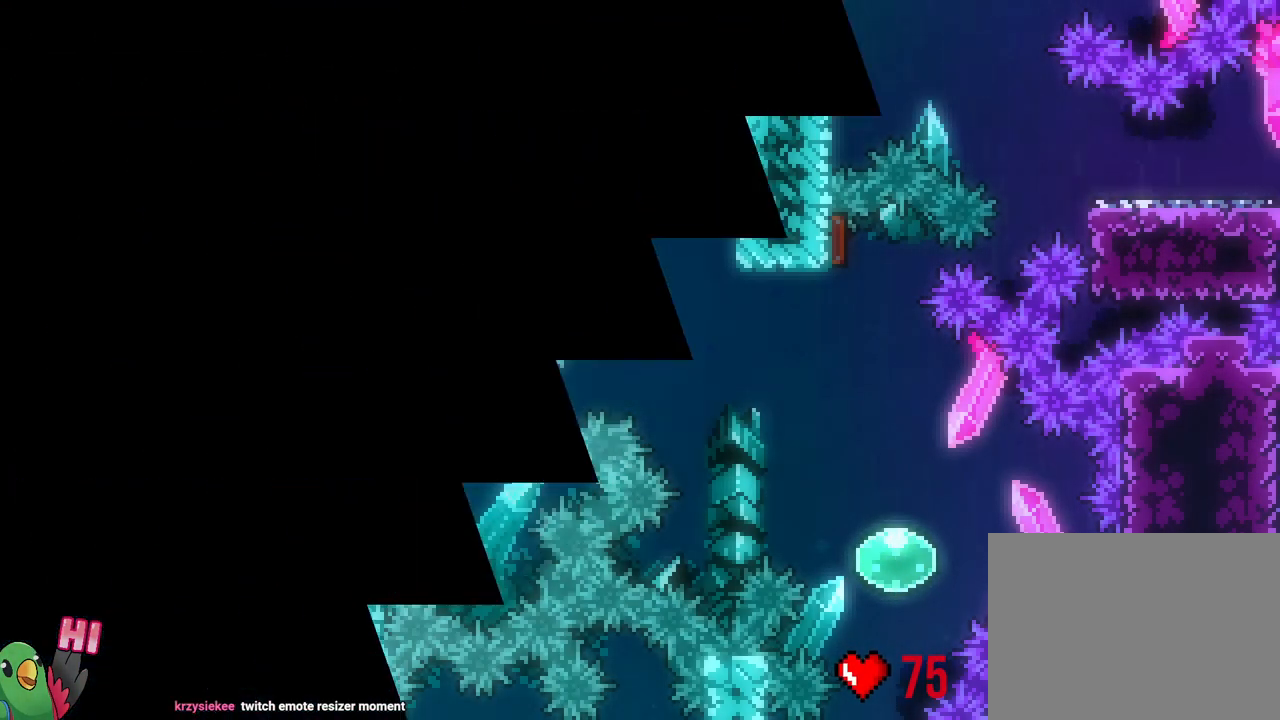
{"dt_ms": 500, "buttons": [], "left_stick": "center", "right_stick": "center", "events": [[17, "B", "down"], [17, "R1", "down"], [67, "B", "up"], [83, "R1", "up"], [100, "R1", "down"], [233, "B", "down"], [367, "B", "up"], [400, "R1", "up"]]}
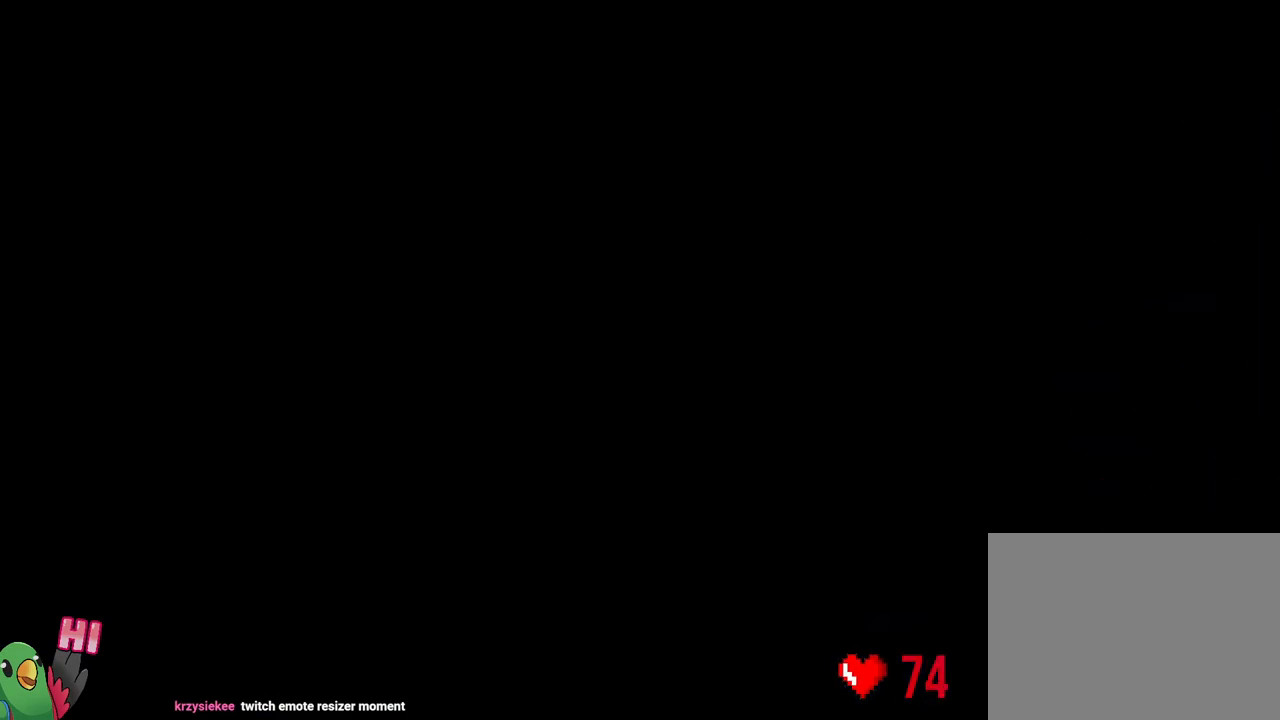
{"dt_ms": 500, "buttons": [], "left_stick": "center", "right_stick": "center", "events": []}
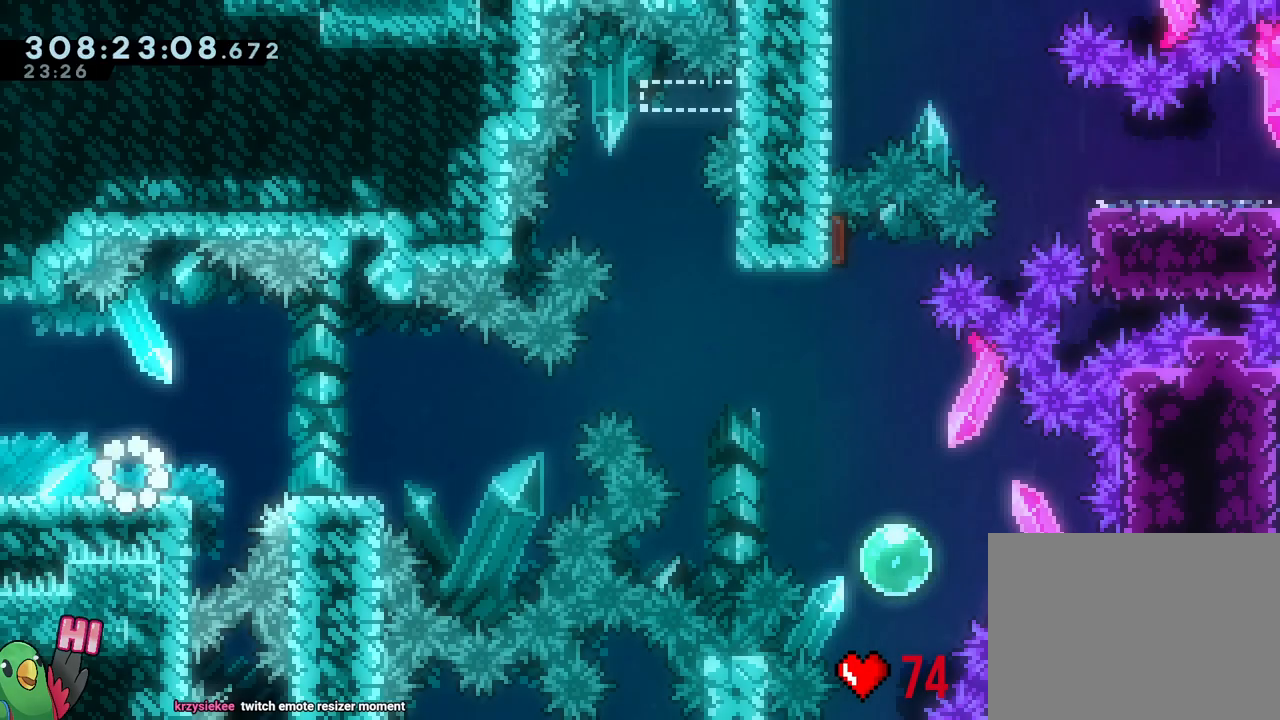
{"dt_ms": 1000, "buttons": ["B"], "left_stick": "down-right", "right_stick": "center"}
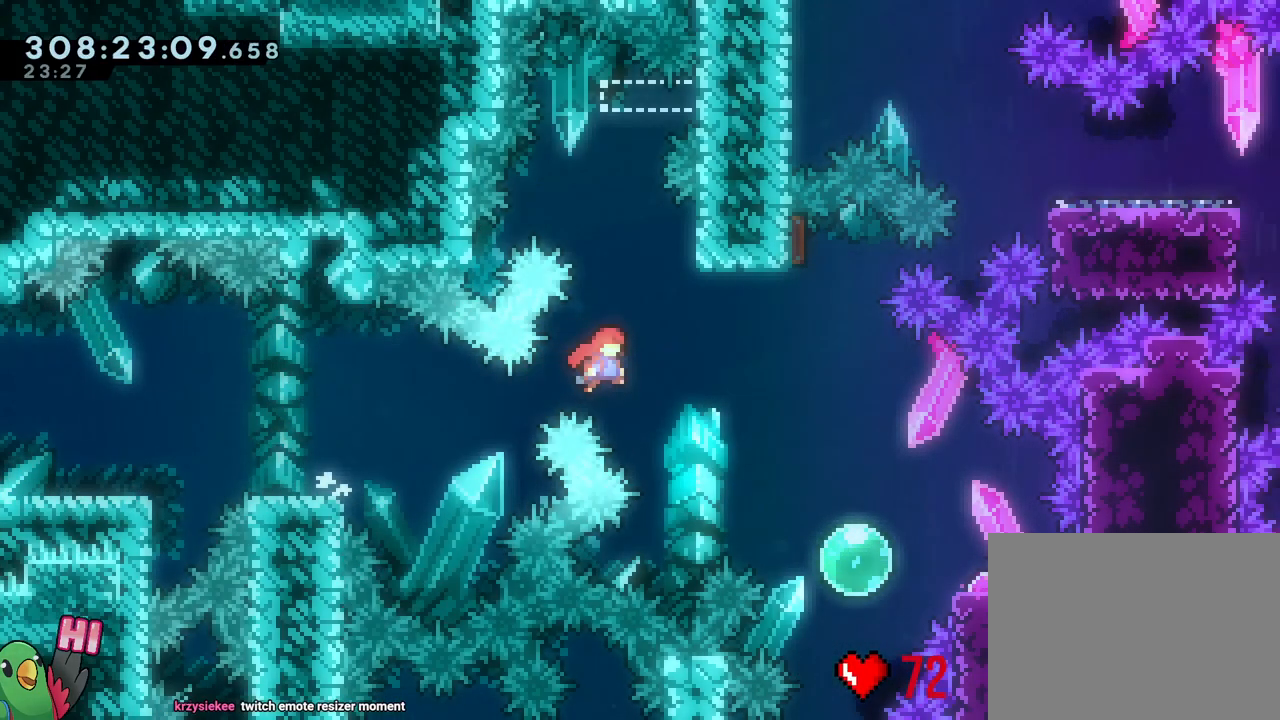
{"dt_ms": 500, "buttons": ["B", "Y"], "left_stick": "up", "right_stick": "center"}
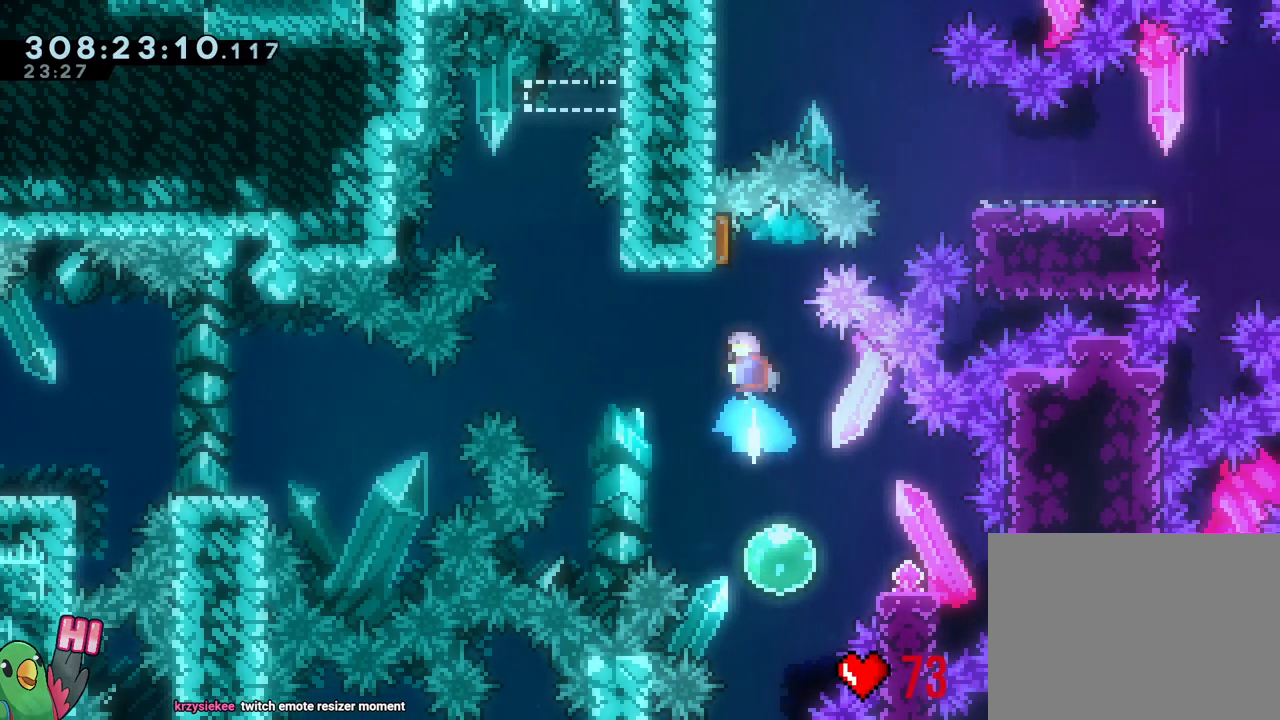
{"dt_ms": 500, "buttons": [], "left_stick": "center", "right_stick": "center", "events": [[67, "B", "up"], [67, "Y", "up"], [83, "left_stick", "down"], [150, "Y", "down"], [300, "Y", "up"], [383, "left_stick", "center"]]}
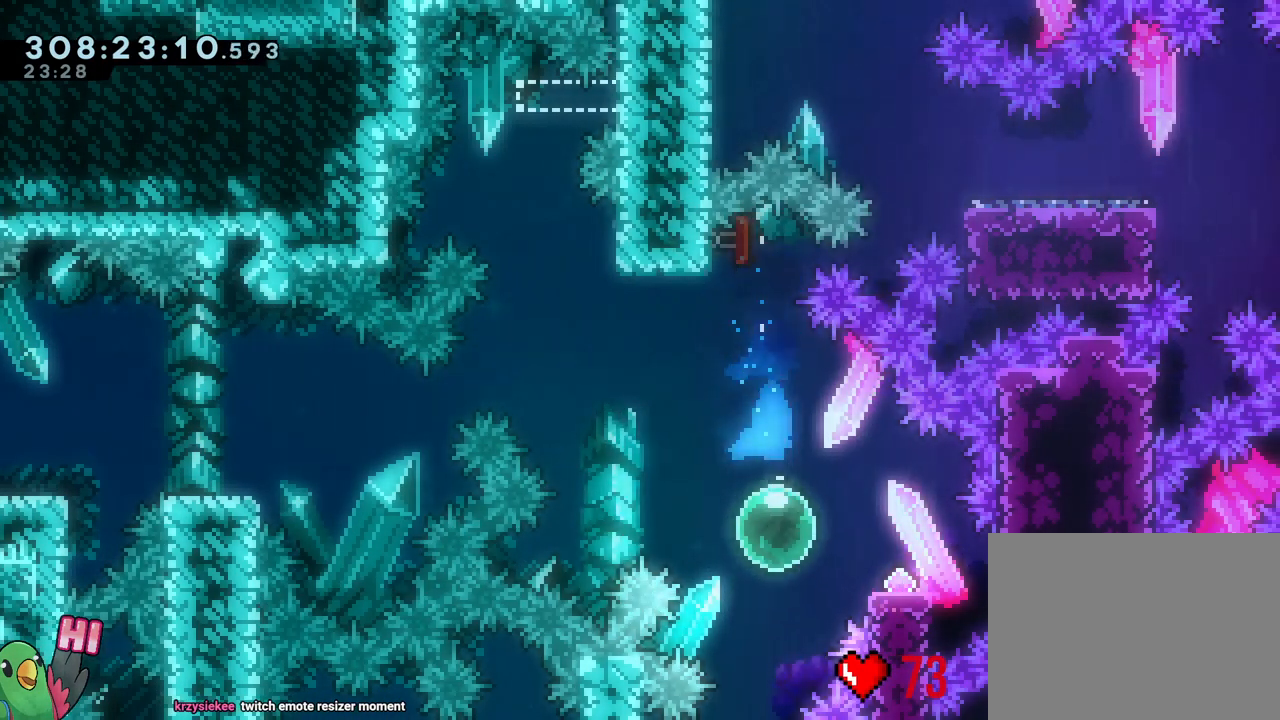
{"dt_ms": 500, "buttons": ["B"], "left_stick": "left", "right_stick": "center", "events": [[33, "Y", "down"], [50, "left_stick", "right"], [150, "Y", "up"], [233, "B", "down"], [233, "left_stick", "left"]]}
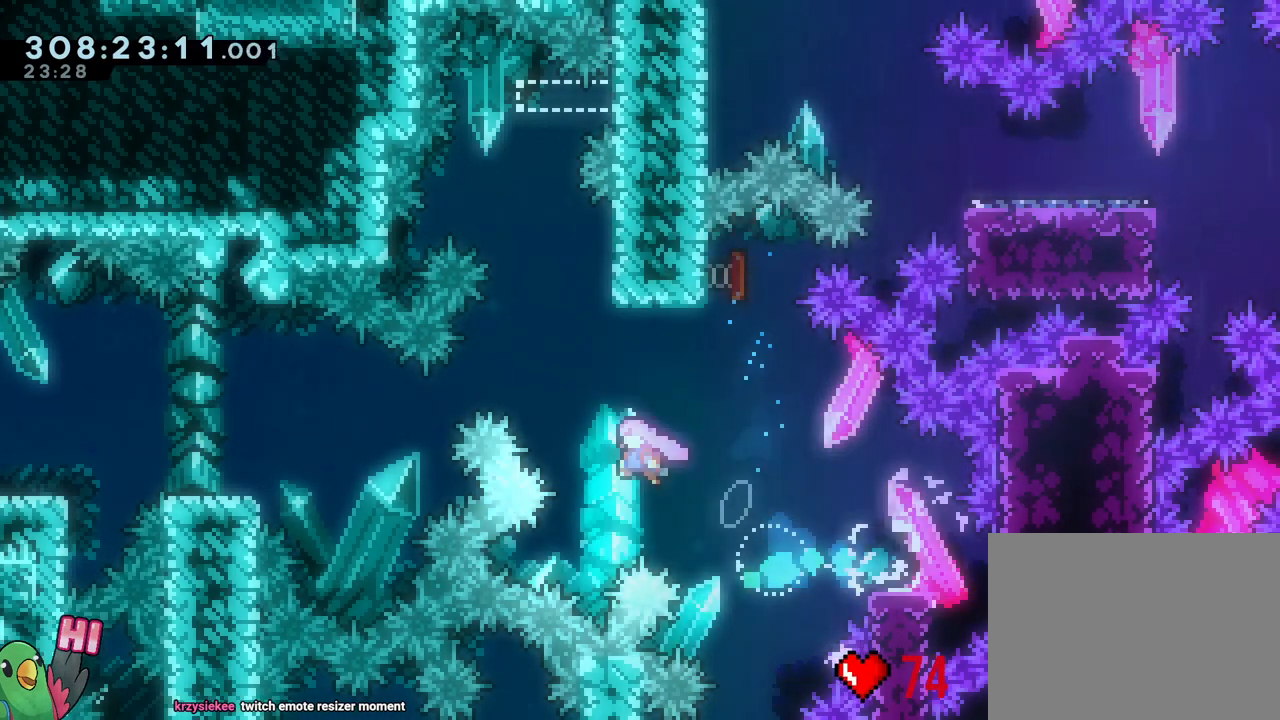
{"dt_ms": 500, "buttons": ["B", "L2"], "left_stick": "center", "right_stick": "center", "events": [[33, "left_stick", "up"], [83, "Y", "down"], [200, "Y", "up"], [217, "B", "up"], [267, "left_stick", "center"], [317, "B", "down"], [367, "L2", "down"]]}
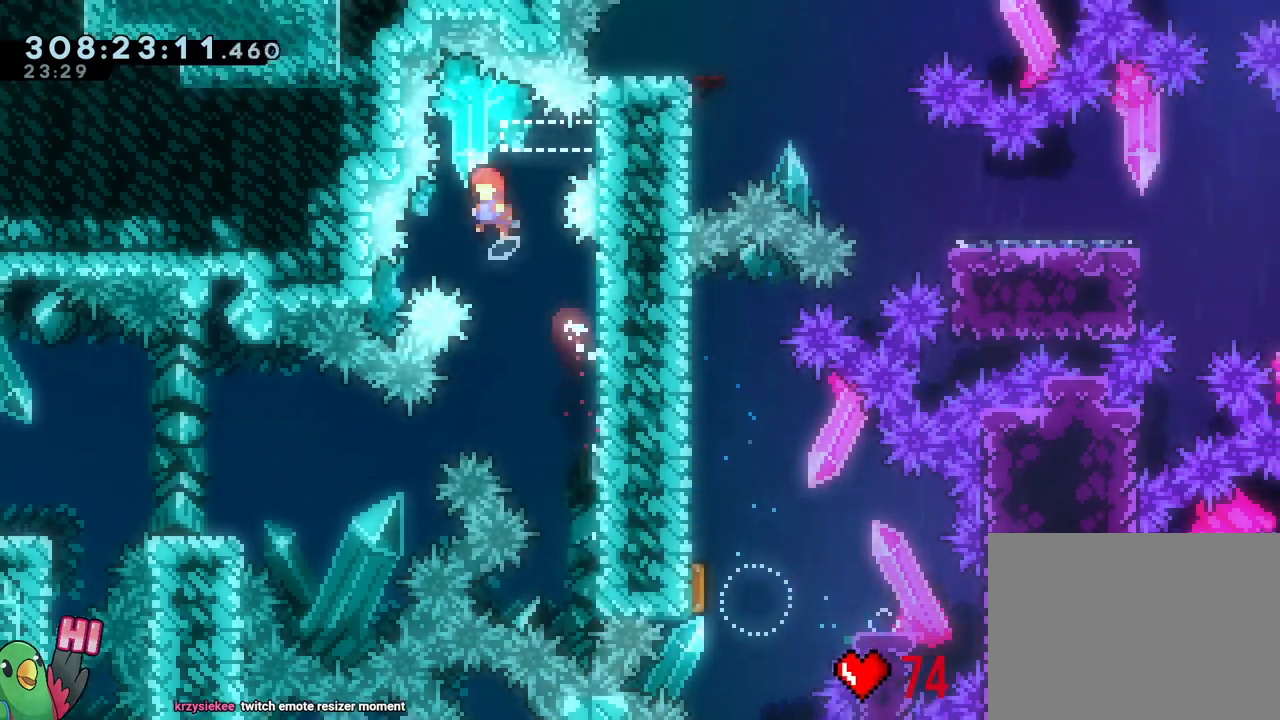
{"dt_ms": 500, "buttons": ["L2"], "left_stick": "right", "right_stick": "center", "events": [[50, "left_stick", "right"], [333, "Y", "down"], [400, "Y", "up"], [433, "B", "up"]]}
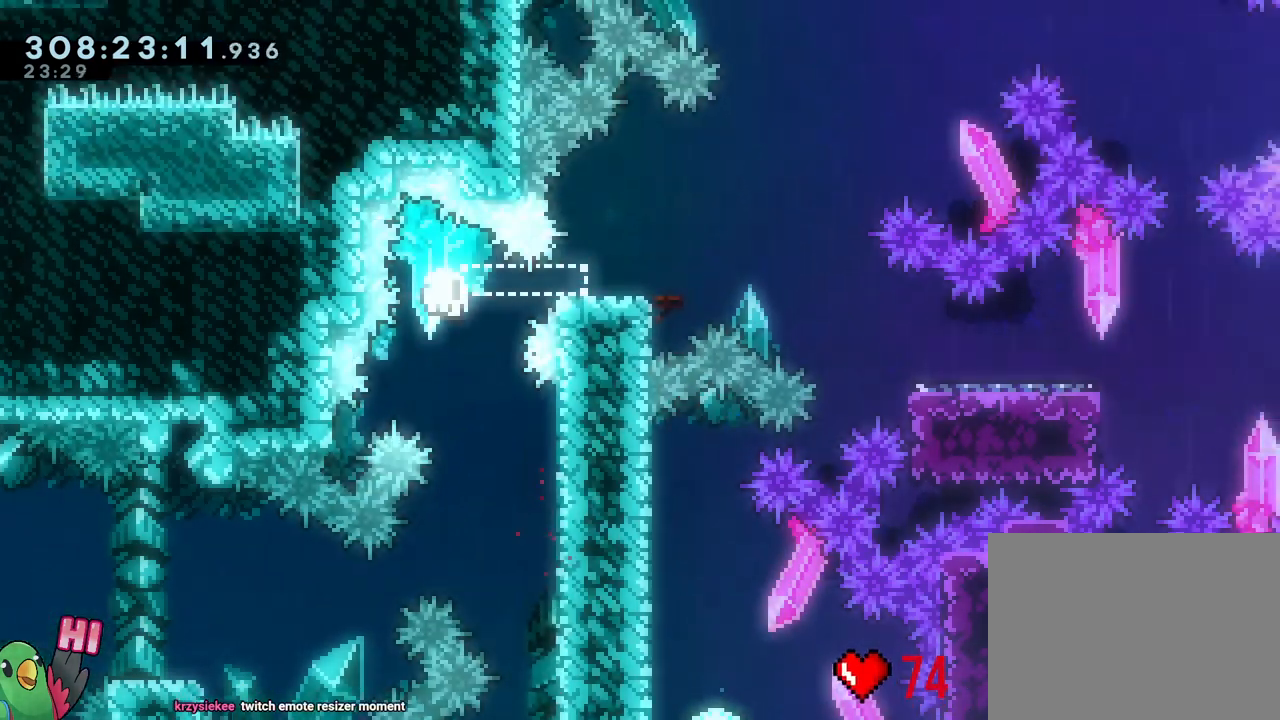
{"dt_ms": 500, "buttons": [], "left_stick": "center", "right_stick": "center", "events": [[17, "B", "down"], [17, "DPAD_LEFT", "down"], [17, "left_stick", "down-right"], [67, "DPAD_LEFT", "up"], [117, "Y", "down"], [233, "Y", "up"], [267, "A", "down"], [267, "B", "up"], [267, "R1", "down"], [317, "L2", "up"], [333, "R1", "up"], [367, "A", "up"], [367, "B", "down"], [367, "left_stick", "center"], [467, "B", "up"]]}
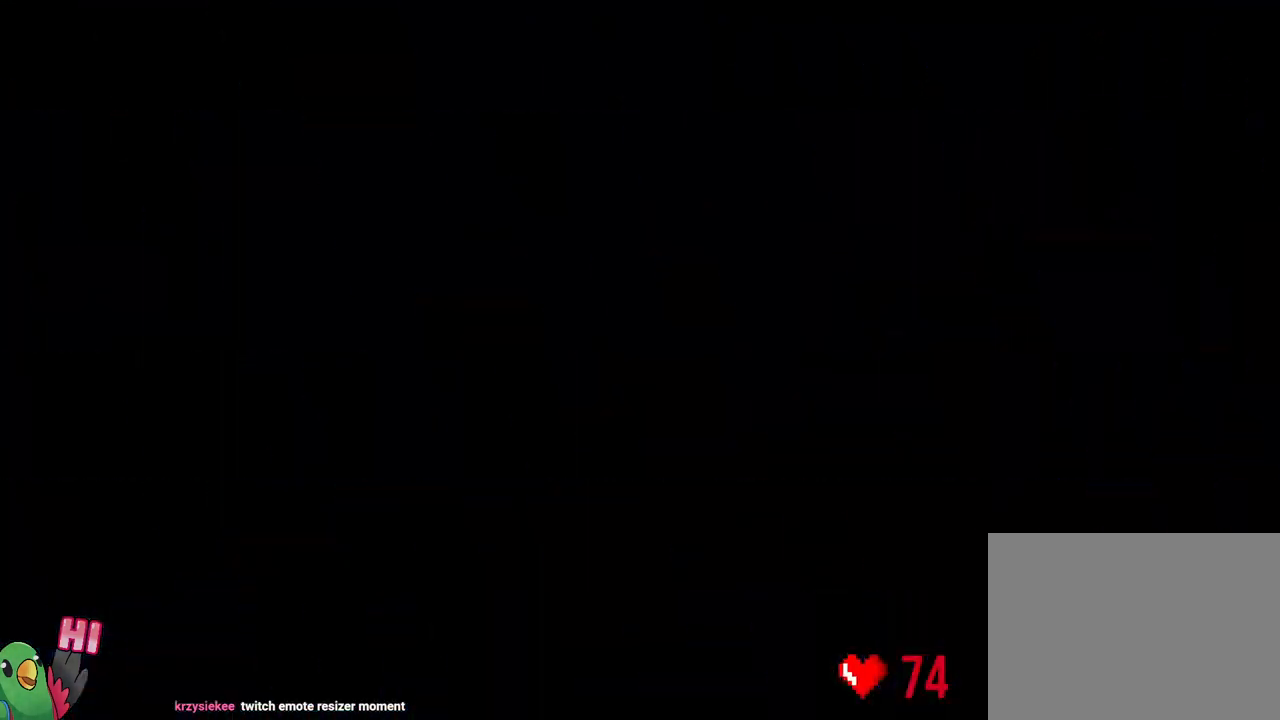
{"dt_ms": 500, "buttons": ["L2"], "left_stick": "center", "right_stick": "center", "events": [[50, "B", "down"], [50, "R1", "down"], [183, "B", "up"], [283, "B", "down"], [383, "R1", "up"], [433, "L2", "down"], [450, "B", "up"]]}
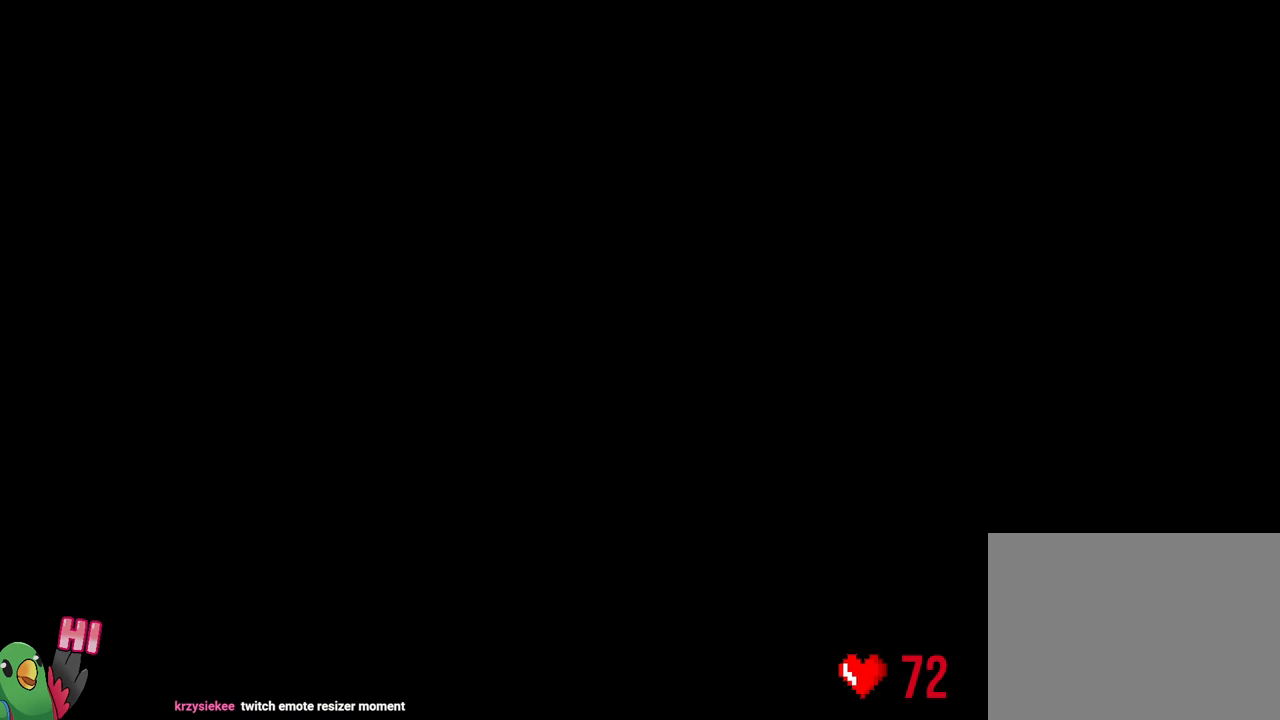
{"dt_ms": 500, "buttons": ["L2"], "left_stick": "center", "right_stick": "center", "events": []}
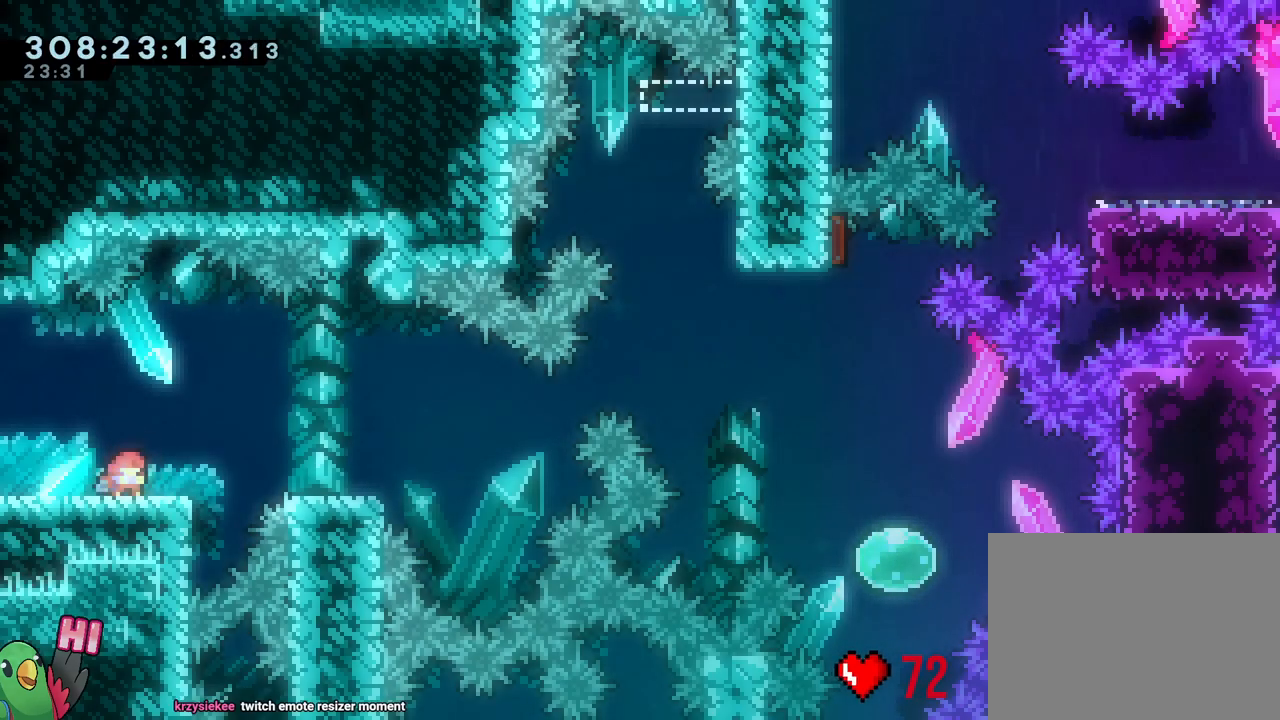
{"dt_ms": 500, "buttons": ["B"], "left_stick": "right", "right_stick": "center"}
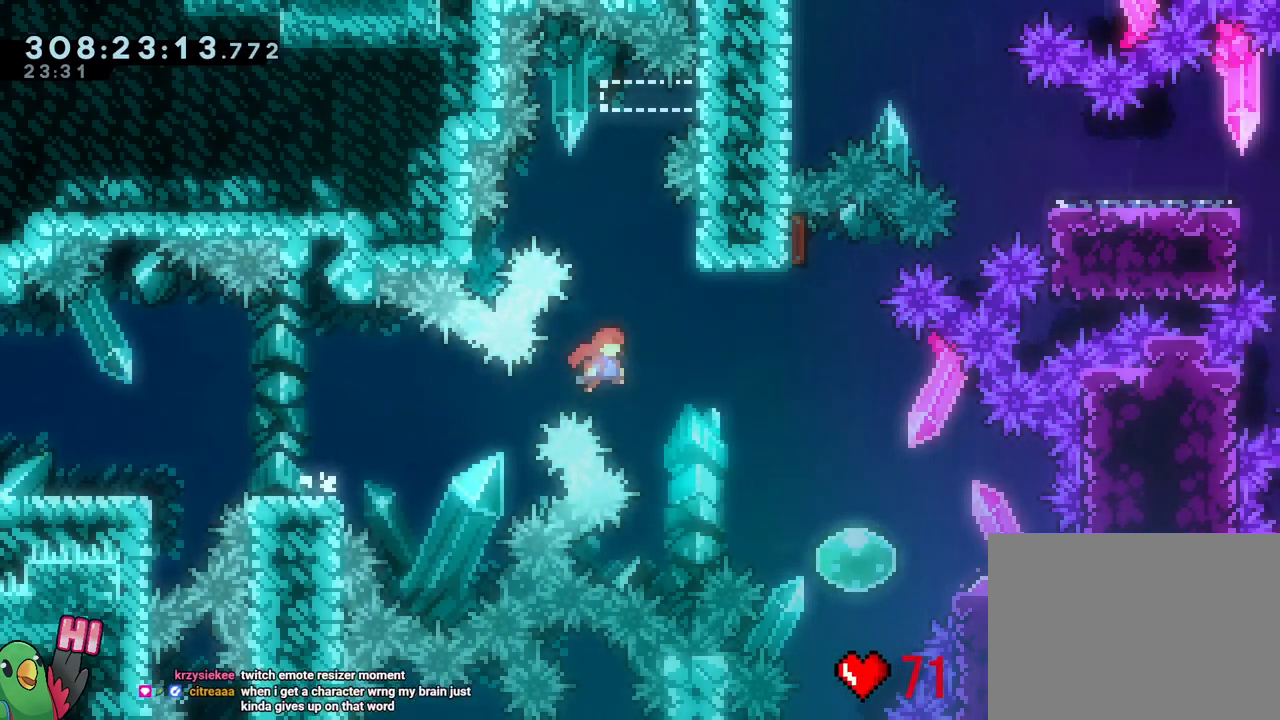
{"dt_ms": 500, "buttons": ["B", "Y"], "left_stick": "up", "right_stick": "center", "events": [[150, "left_stick", "left"], [350, "Y", "down"], [350, "left_stick", "up"]]}
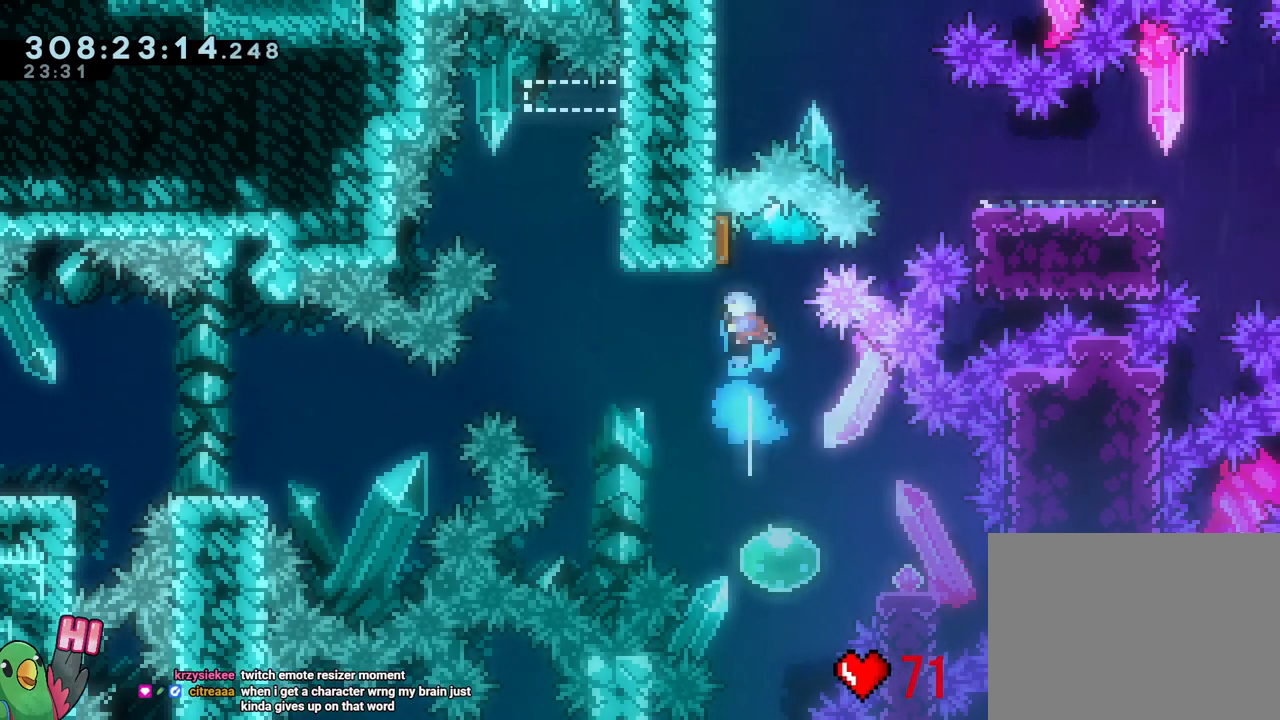
{"dt_ms": 500, "buttons": [], "left_stick": "down-right", "right_stick": "center", "events": [[33, "B", "up"], [33, "Y", "up"], [83, "left_stick", "down"], [100, "Y", "down"], [267, "Y", "up"], [367, "left_stick", "center"], [500, "left_stick", "down-right"]]}
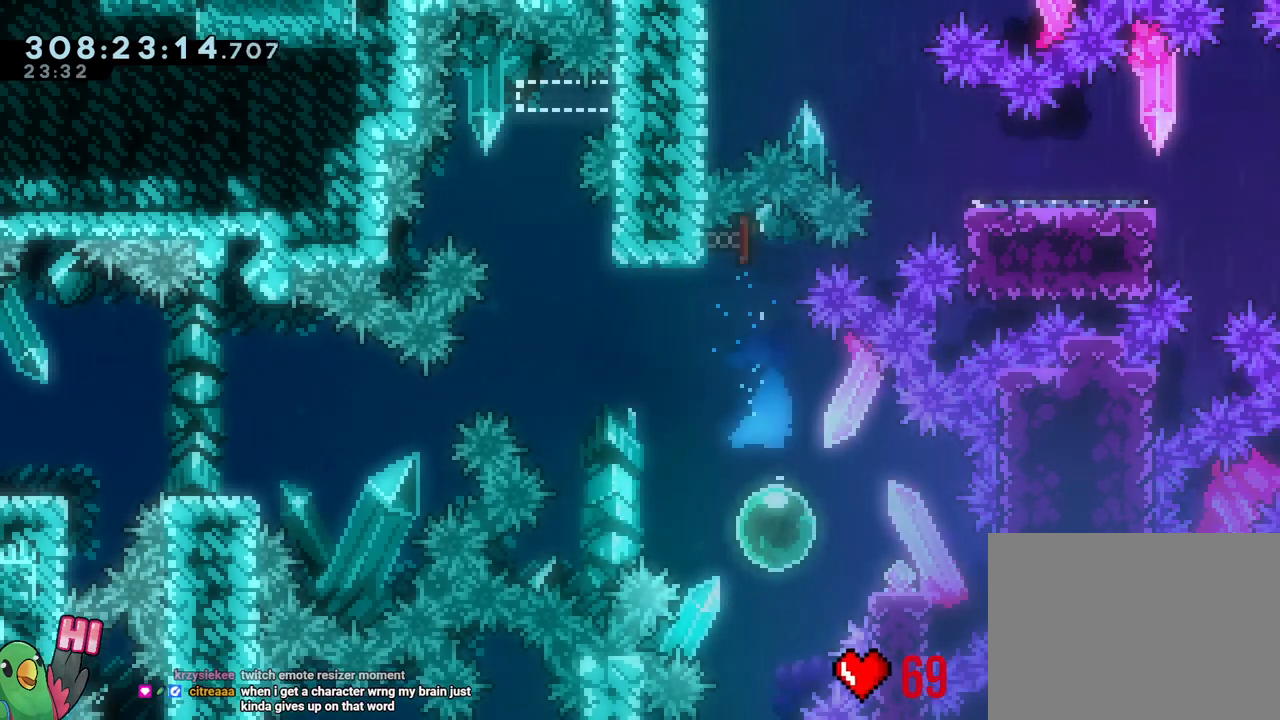
{"dt_ms": 500, "buttons": ["B"], "left_stick": "left", "right_stick": "center", "events": [[50, "Y", "down"], [150, "Y", "up"], [233, "B", "down"], [233, "left_stick", "left"]]}
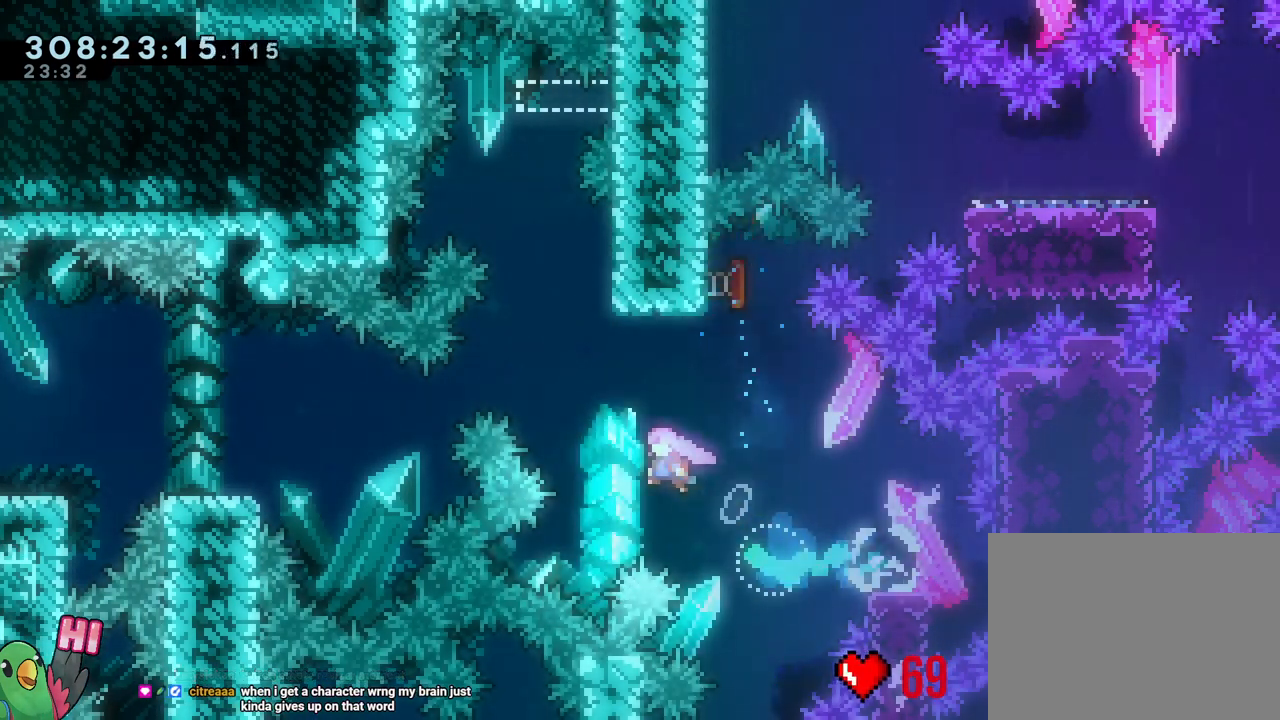
{"dt_ms": 500, "buttons": ["B", "L2"], "left_stick": "center", "right_stick": "center", "events": [[50, "left_stick", "up"], [100, "Y", "down"], [217, "B", "up"], [217, "Y", "up"], [267, "left_stick", "center"], [350, "B", "down"], [367, "L2", "down"]]}
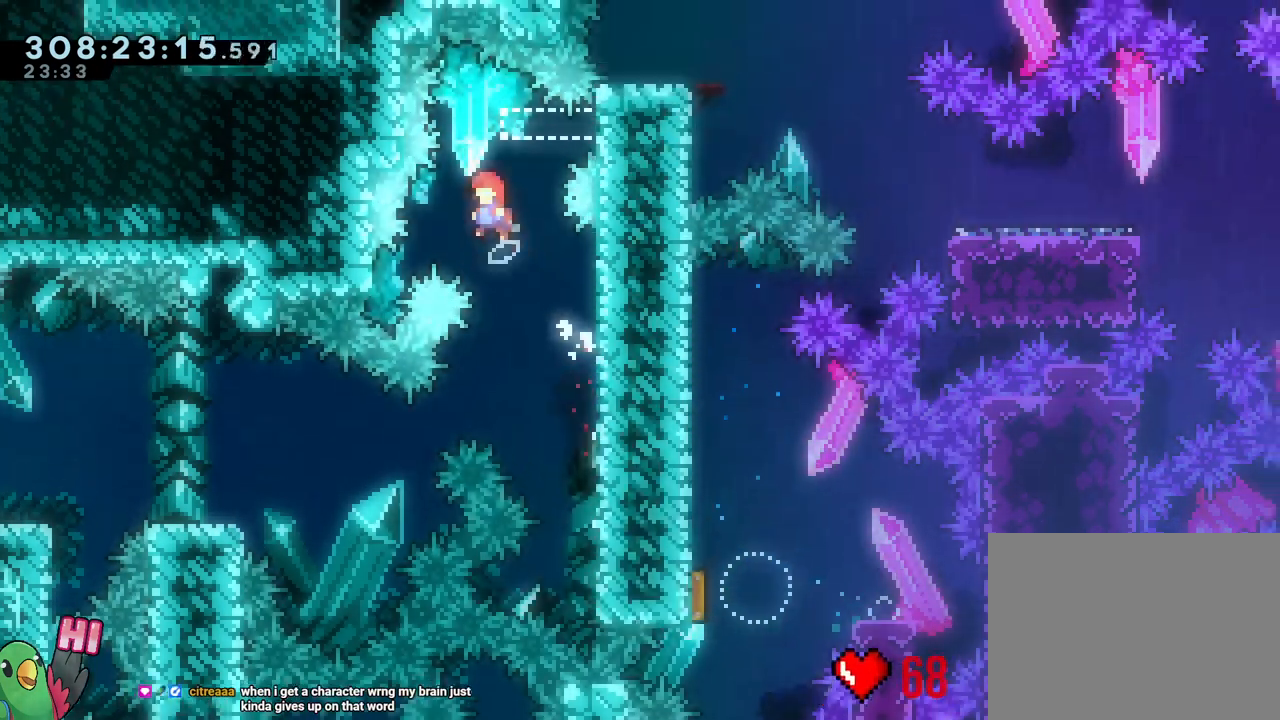
{"dt_ms": 500, "buttons": ["L2"], "left_stick": "right", "right_stick": "center", "events": [[200, "left_stick", "right"], [333, "Y", "down"], [450, "B", "up"], [450, "Y", "up"]]}
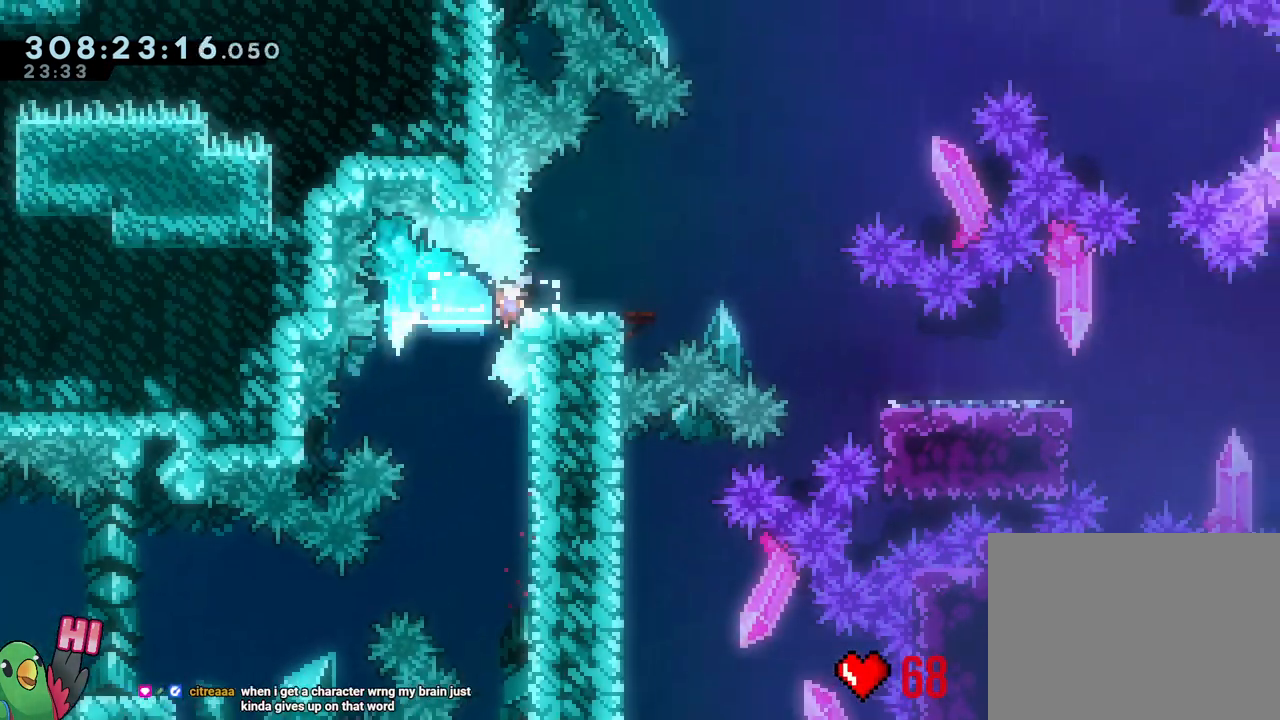
{"dt_ms": 500, "buttons": ["B", "R1"], "left_stick": "right", "right_stick": "center", "events": [[33, "B", "down"], [67, "left_stick", "down-right"], [167, "Y", "down"], [317, "B", "up"], [317, "Y", "up"], [383, "left_stick", "right"], [450, "L2", "up"], [450, "R1", "down"], [500, "B", "down"]]}
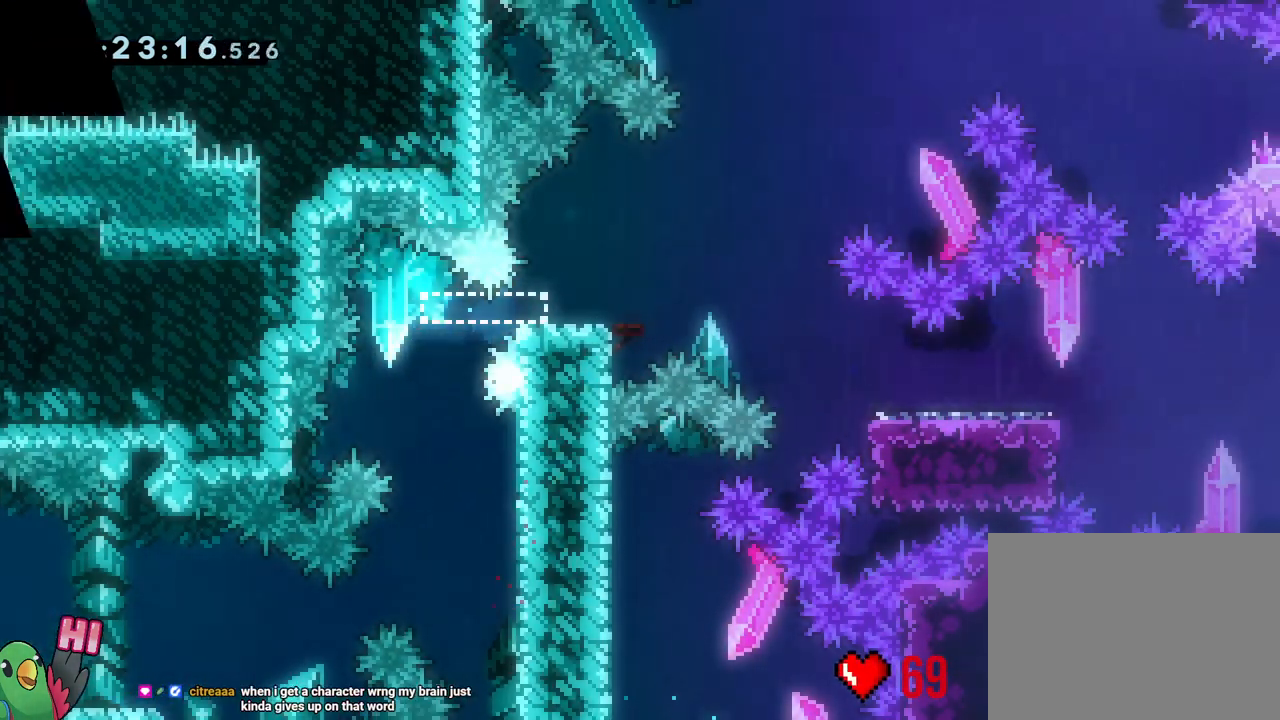
{"dt_ms": 500, "buttons": ["B"], "left_stick": "center", "right_stick": "center", "events": [[17, "left_stick", "center"], [33, "B", "up"], [33, "R1", "up"], [83, "L1", "down"], [183, "B", "down"], [267, "B", "up"], [350, "L1", "up"], [400, "B", "down"]]}
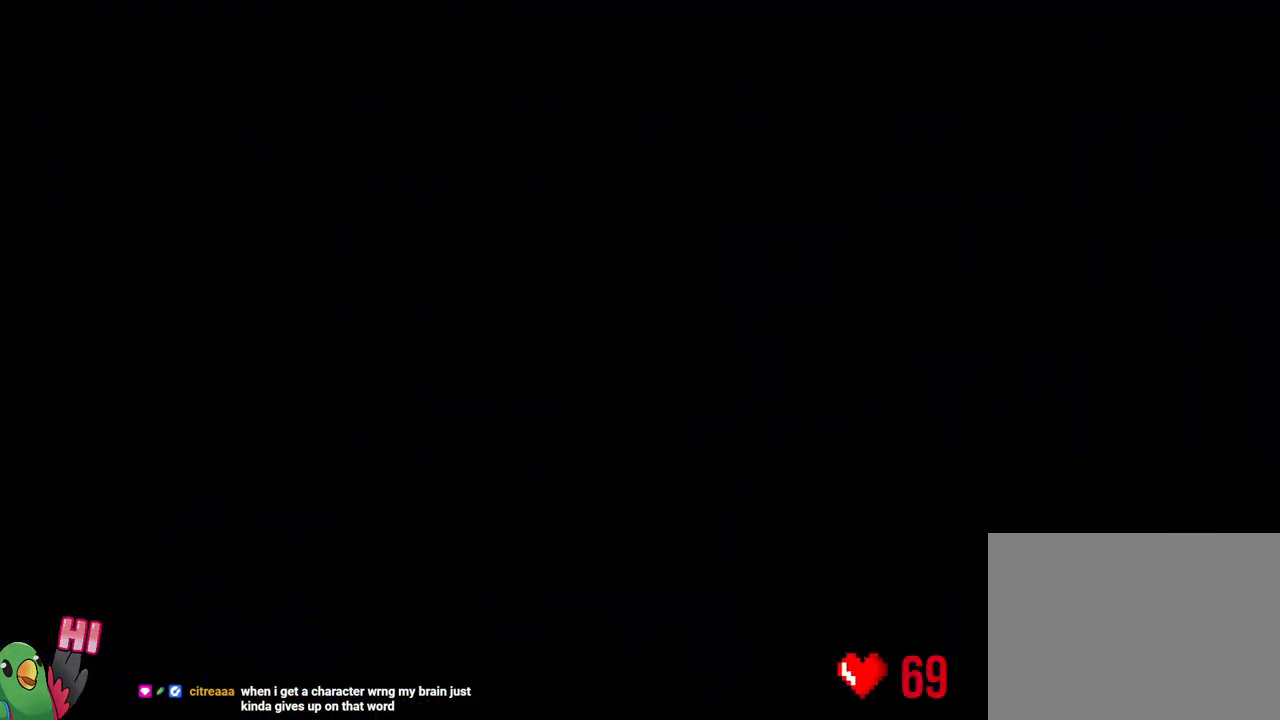
{"dt_ms": 500, "buttons": [], "left_stick": "center", "right_stick": "center", "events": [[33, "B", "up"]]}
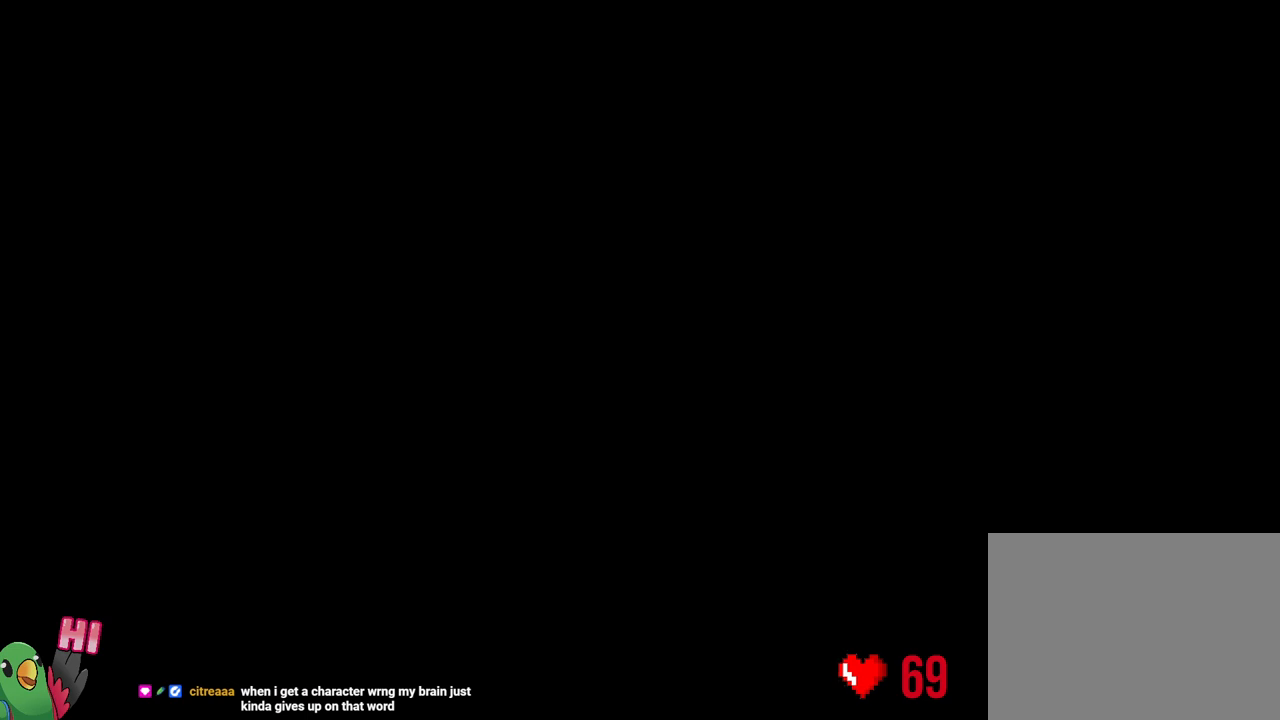
{"dt_ms": 500, "buttons": [], "left_stick": "center", "right_stick": "center", "events": []}
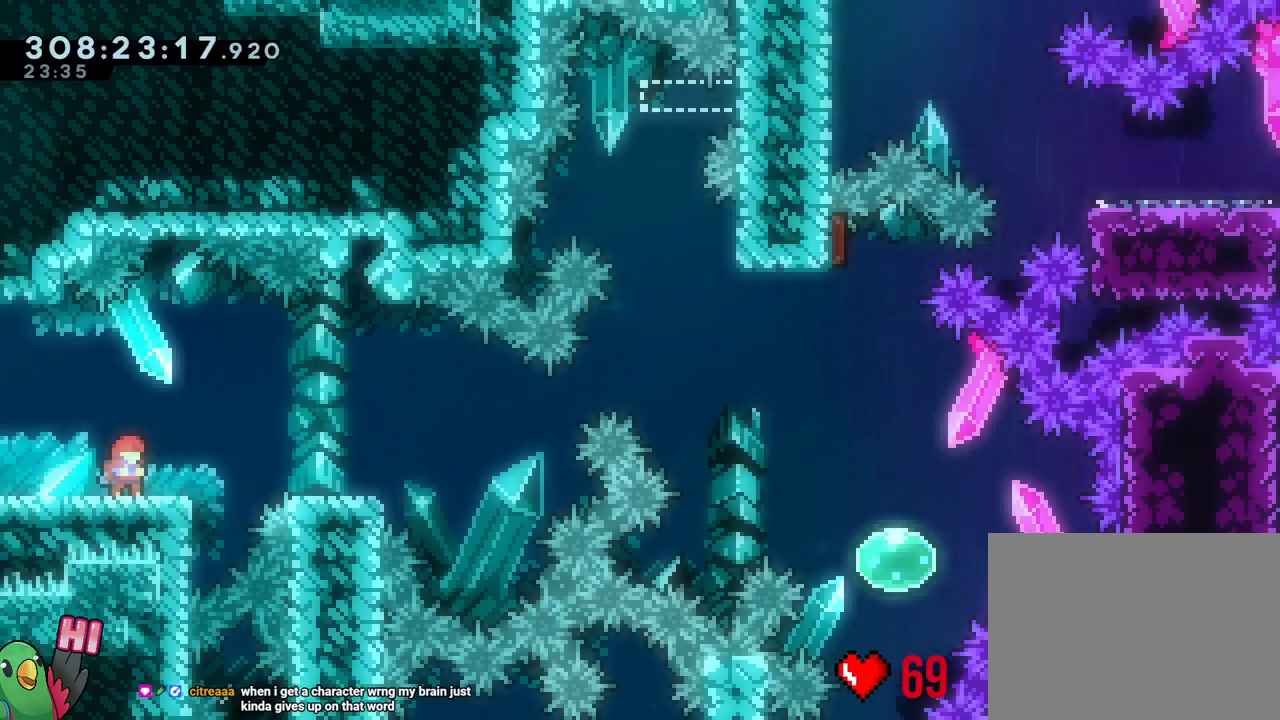
{"dt_ms": 500, "buttons": [], "left_stick": "center", "right_stick": "center", "events": []}